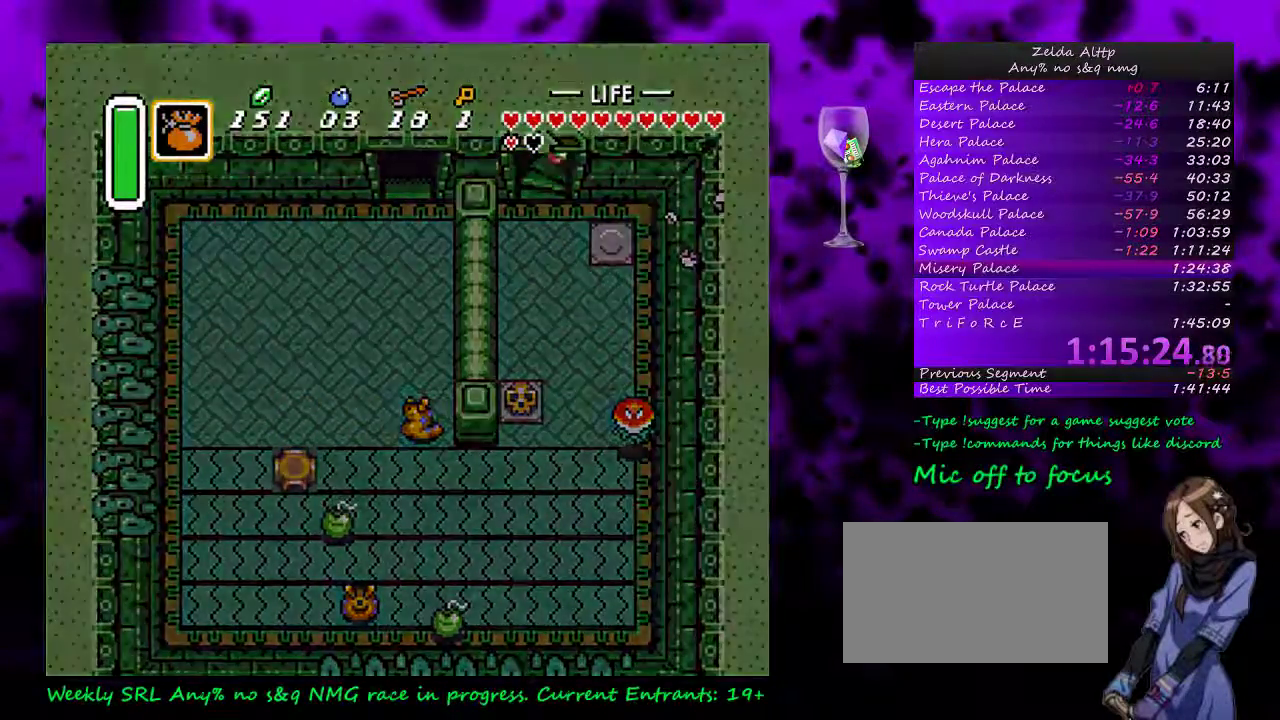
Gameplay with a controller (Nintendo layout); each line is a JSON object with the inputs held at the frame after it. "events" lists button and stick changes between this image and that frame as [ms after this image, input, new state], when the widget could be followed in between. Not read: DPAD_LEFT L3 R3.
{"buttons": [], "events": []}
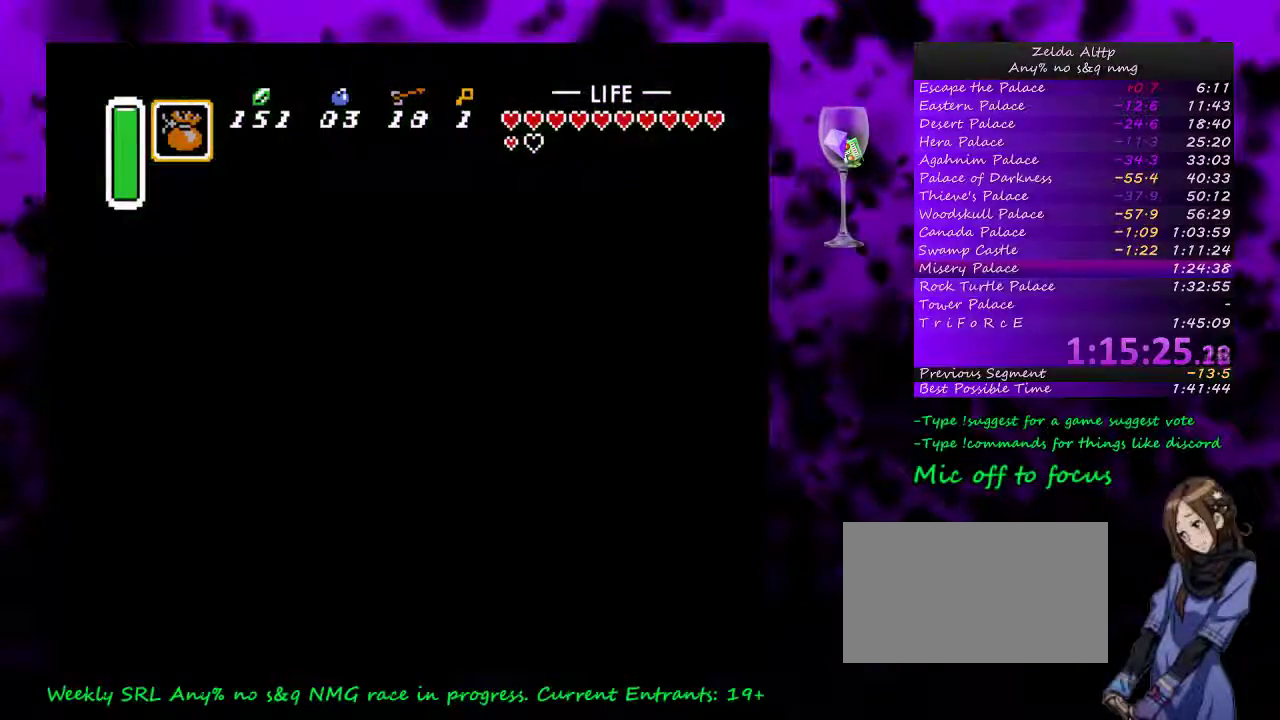
{"buttons": [], "events": []}
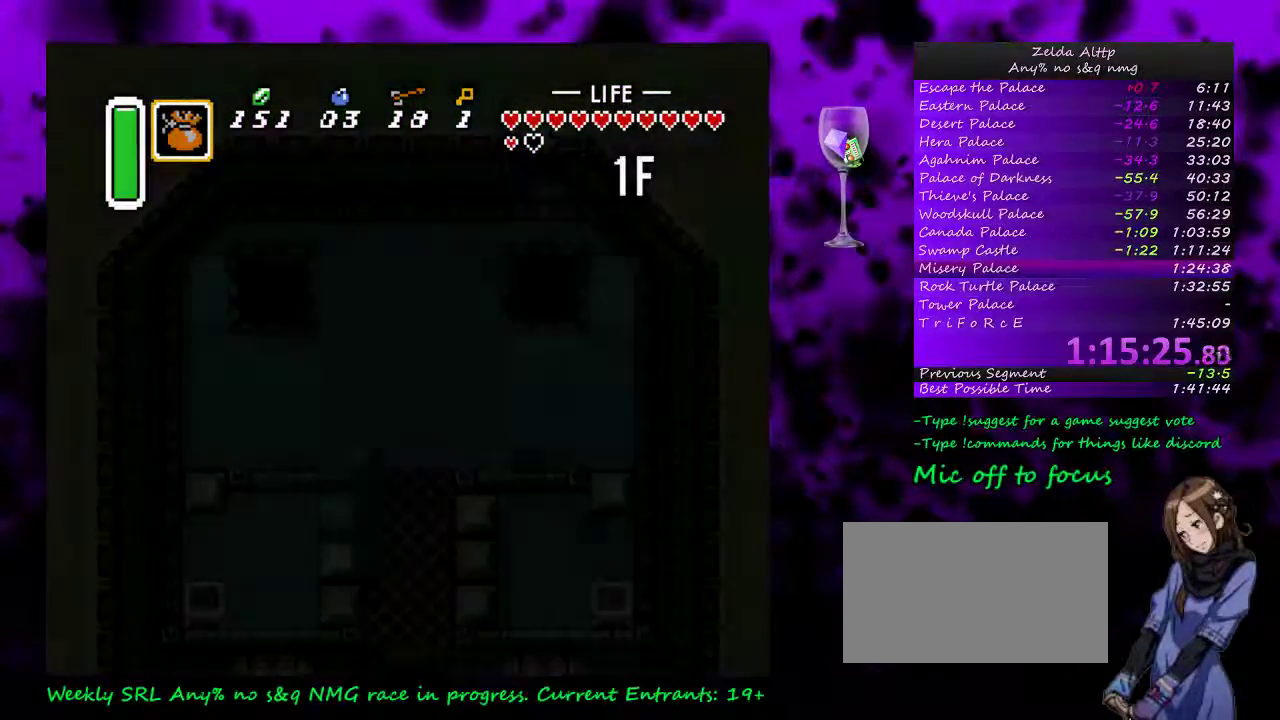
{"buttons": [], "events": []}
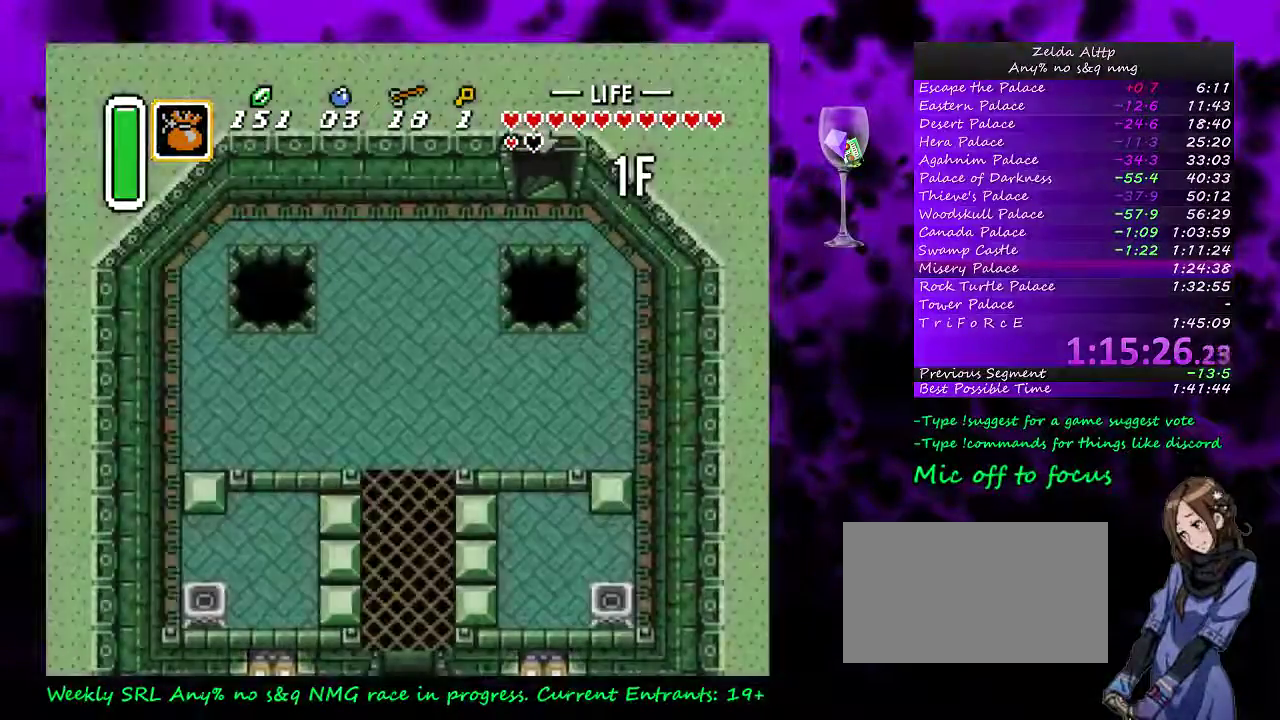
{"buttons": [], "events": []}
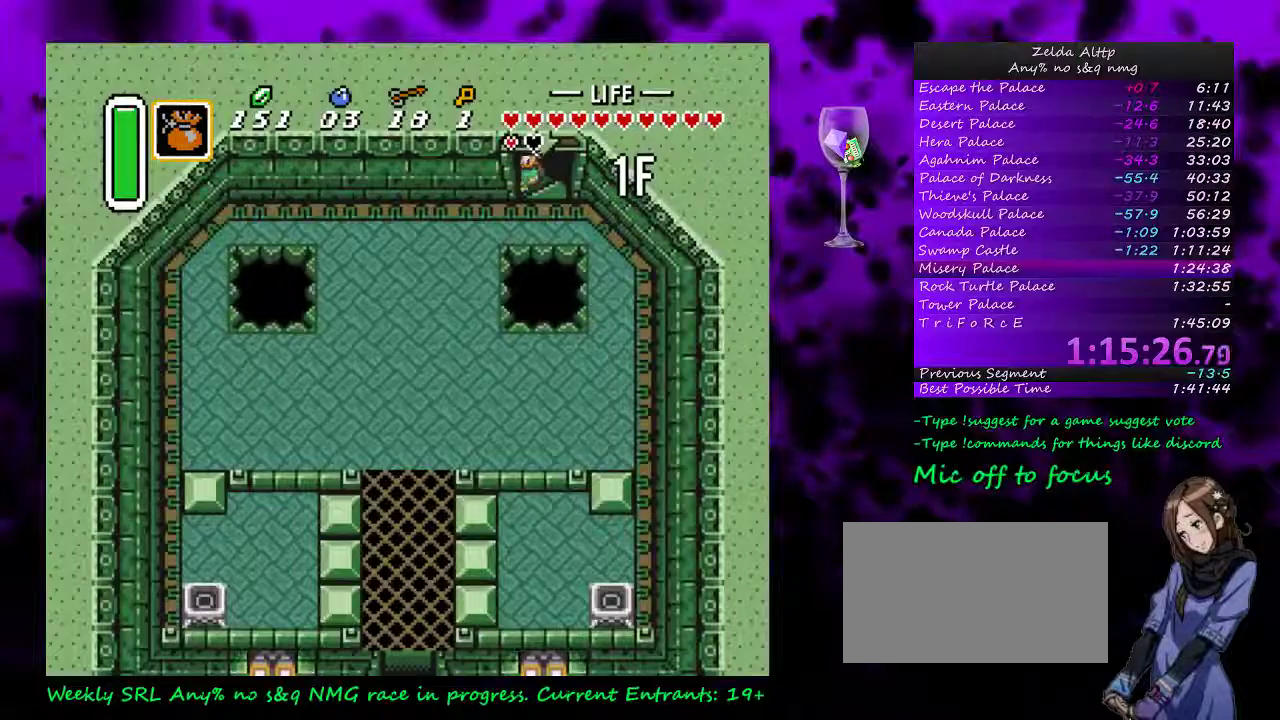
{"buttons": [], "events": []}
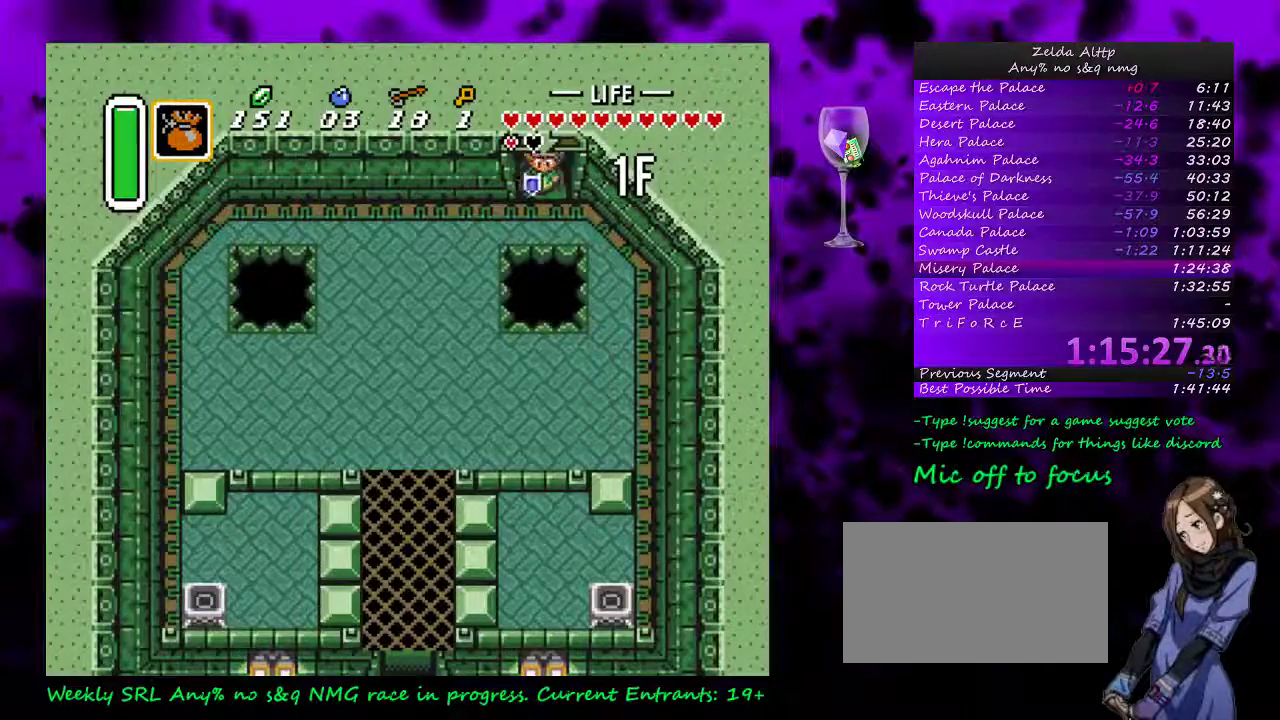
{"buttons": [], "events": []}
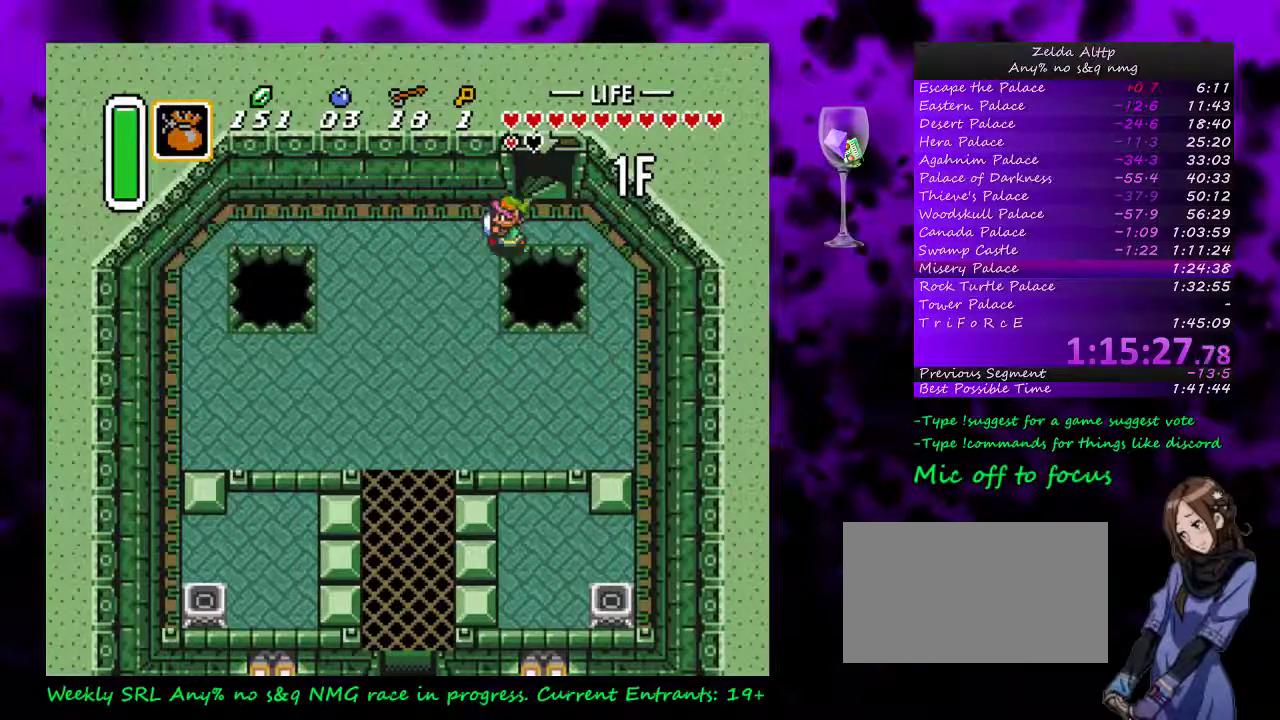
{"buttons": ["A"], "events": [[300, "A", "down"], [333, "DPAD_DOWN", "down"], [483, "DPAD_DOWN", "up"]]}
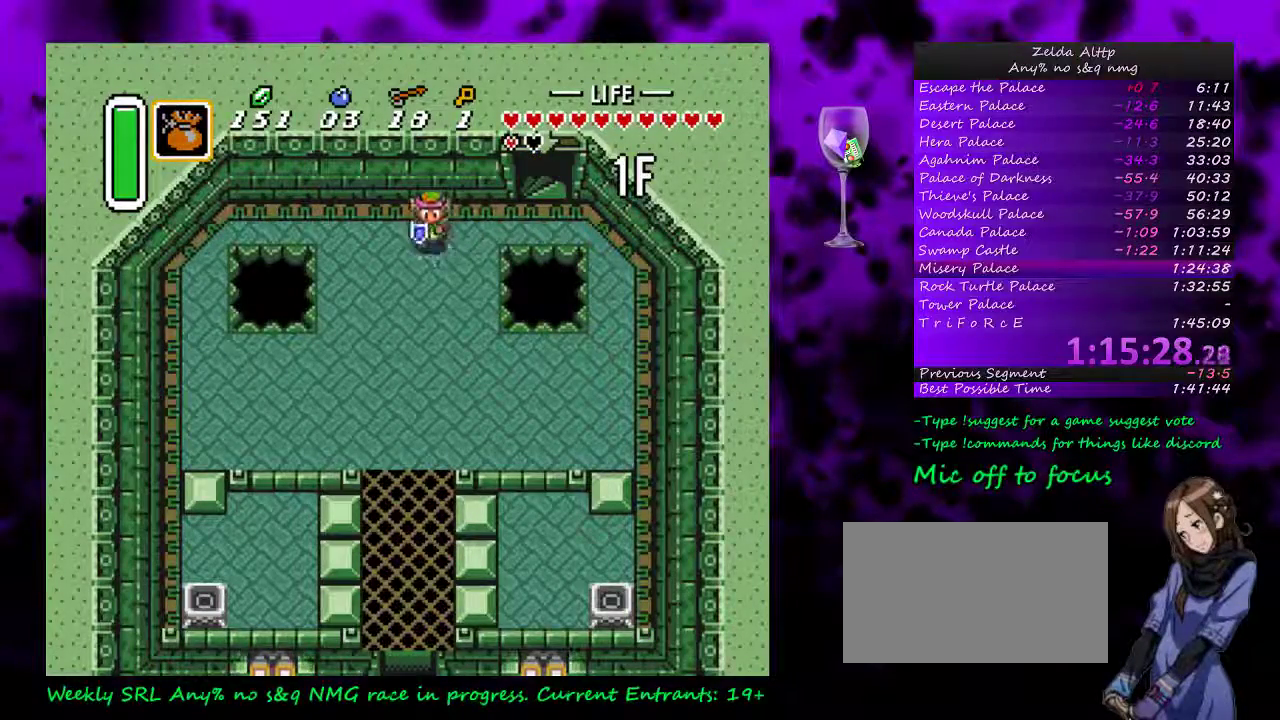
{"buttons": [], "events": [[483, "A", "up"]]}
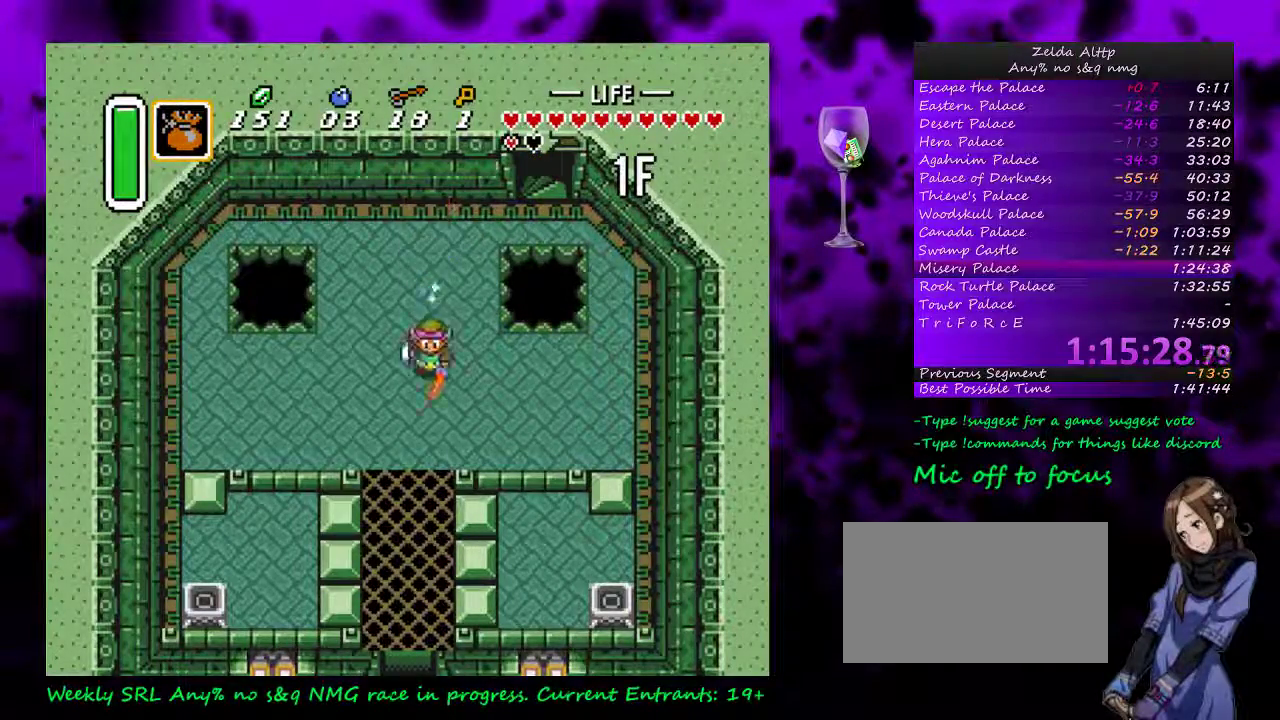
{"buttons": [], "events": [[83, "START", "down"], [333, "START", "up"]]}
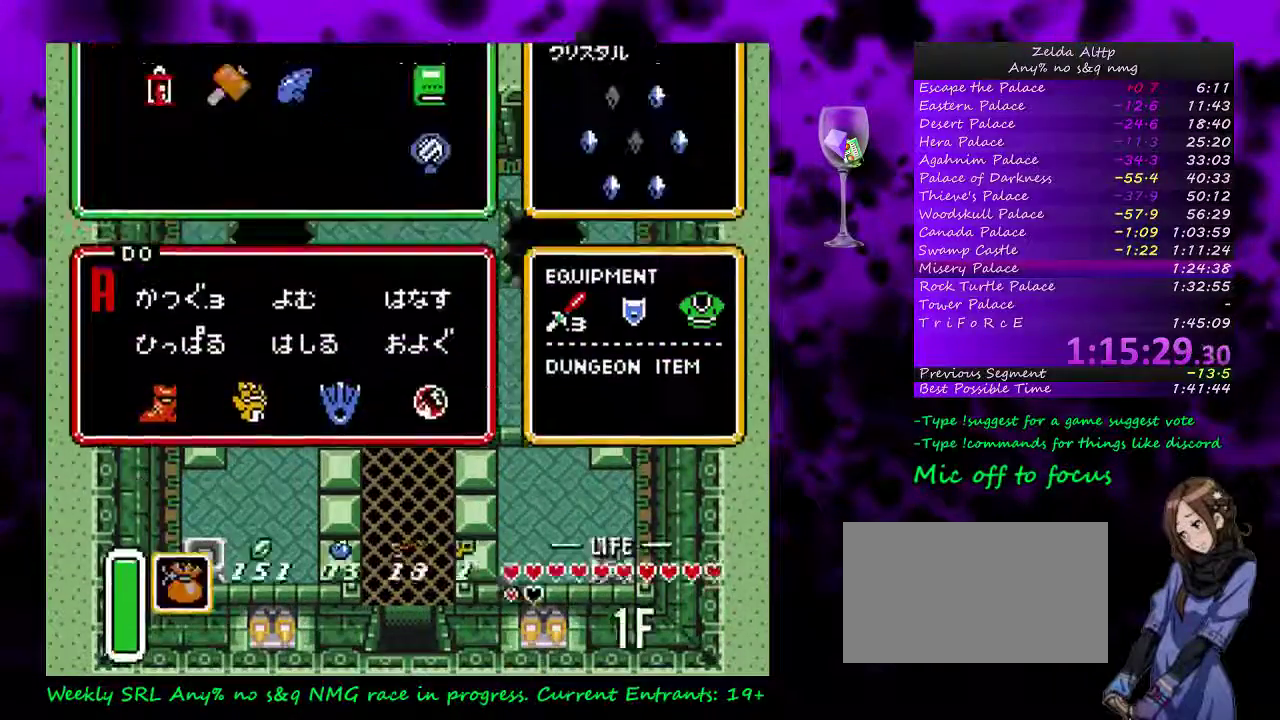
{"buttons": [], "events": [[200, "DPAD_RIGHT", "down"], [267, "START", "down"], [300, "DPAD_RIGHT", "up"], [483, "START", "up"]]}
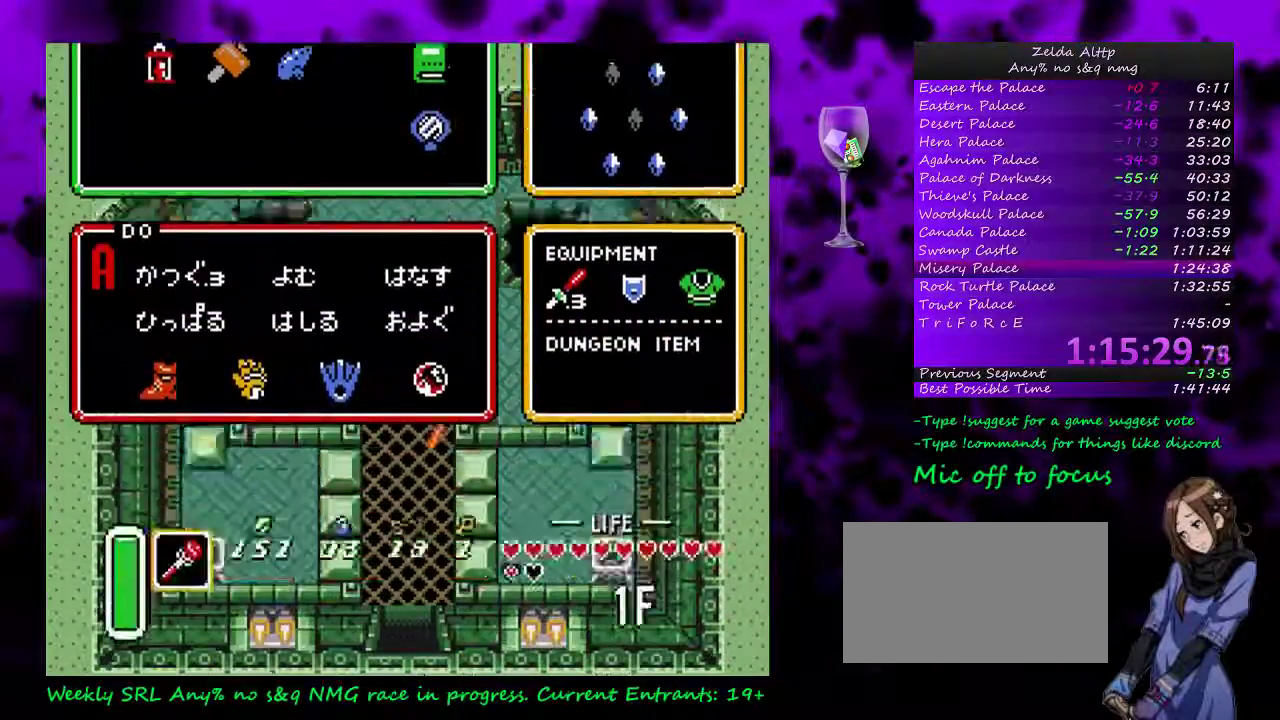
{"buttons": [], "events": [[50, "START", "down"], [117, "START", "up"]]}
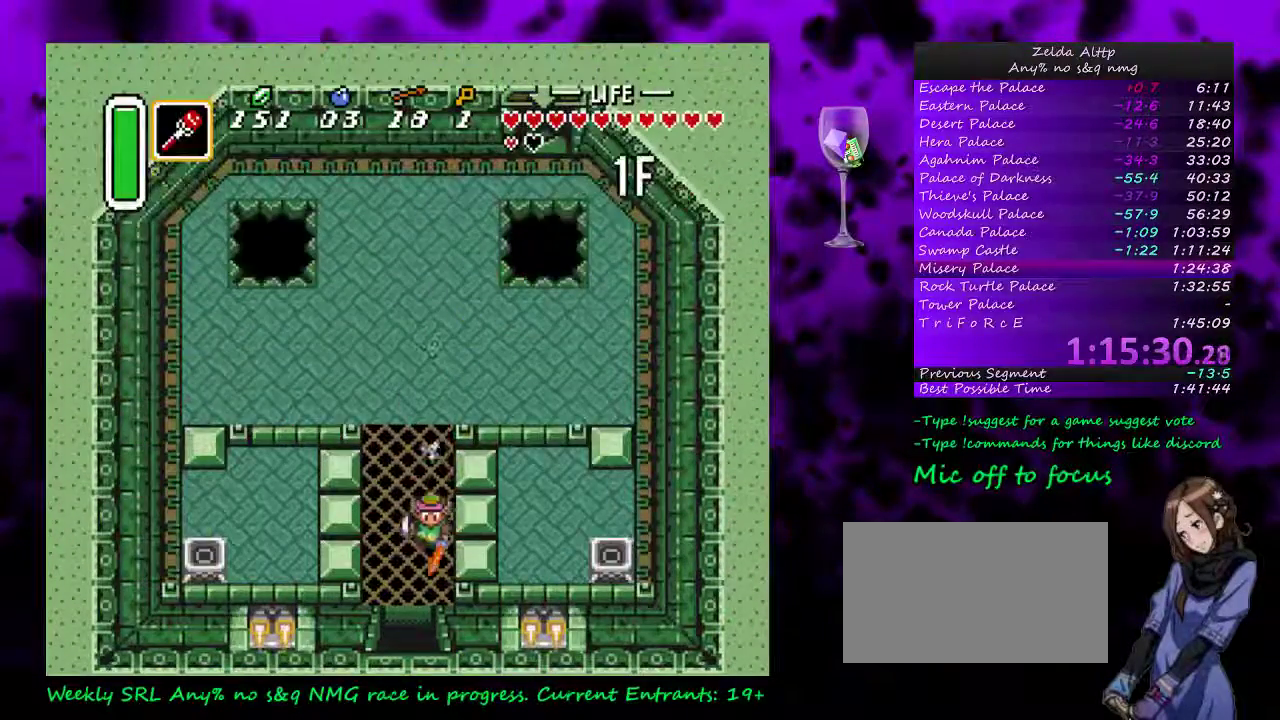
{"buttons": ["DPAD_RIGHT"], "events": [[50, "DPAD_RIGHT", "down"]]}
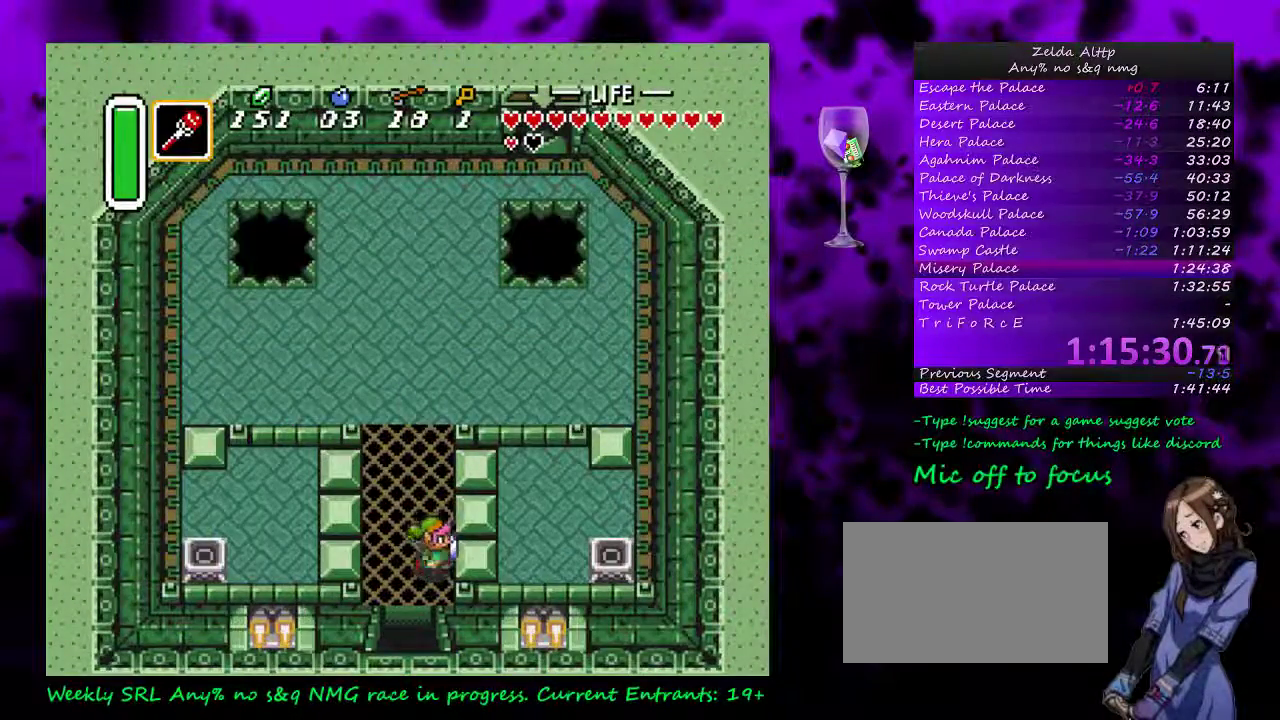
{"buttons": [], "events": [[150, "Y", "down"], [267, "DPAD_RIGHT", "up"], [300, "Y", "up"]]}
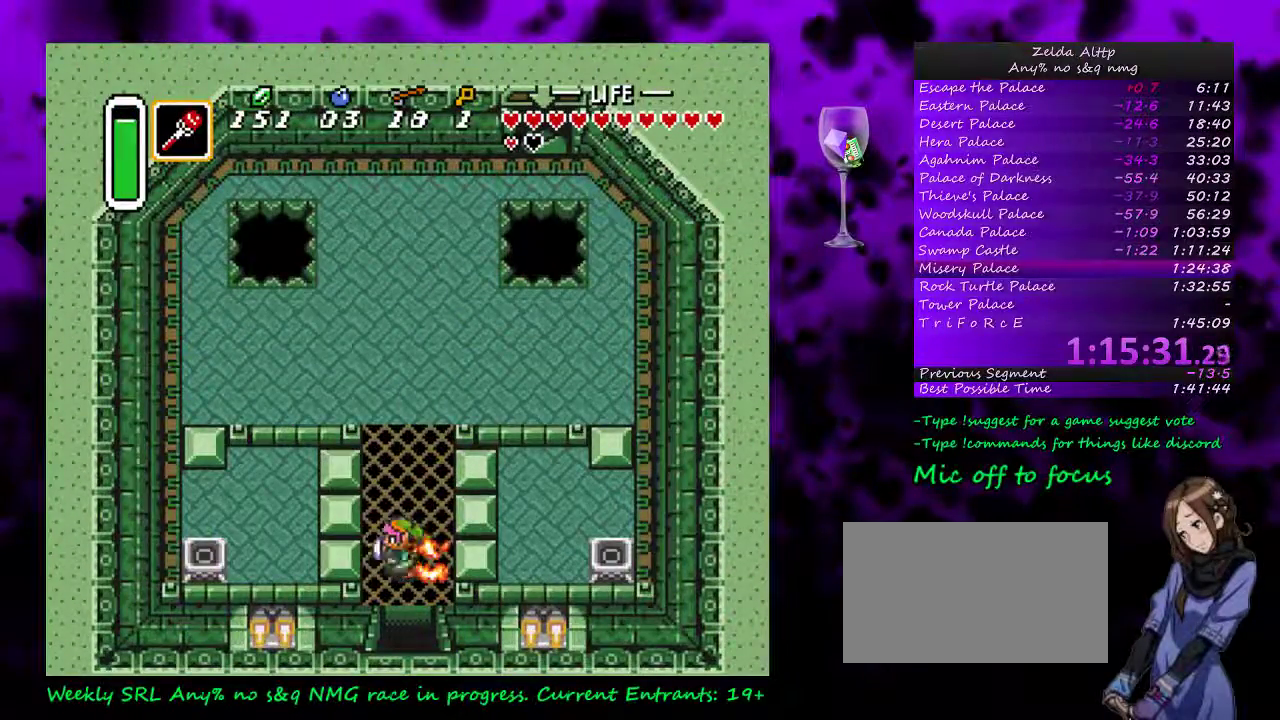
{"buttons": [], "events": []}
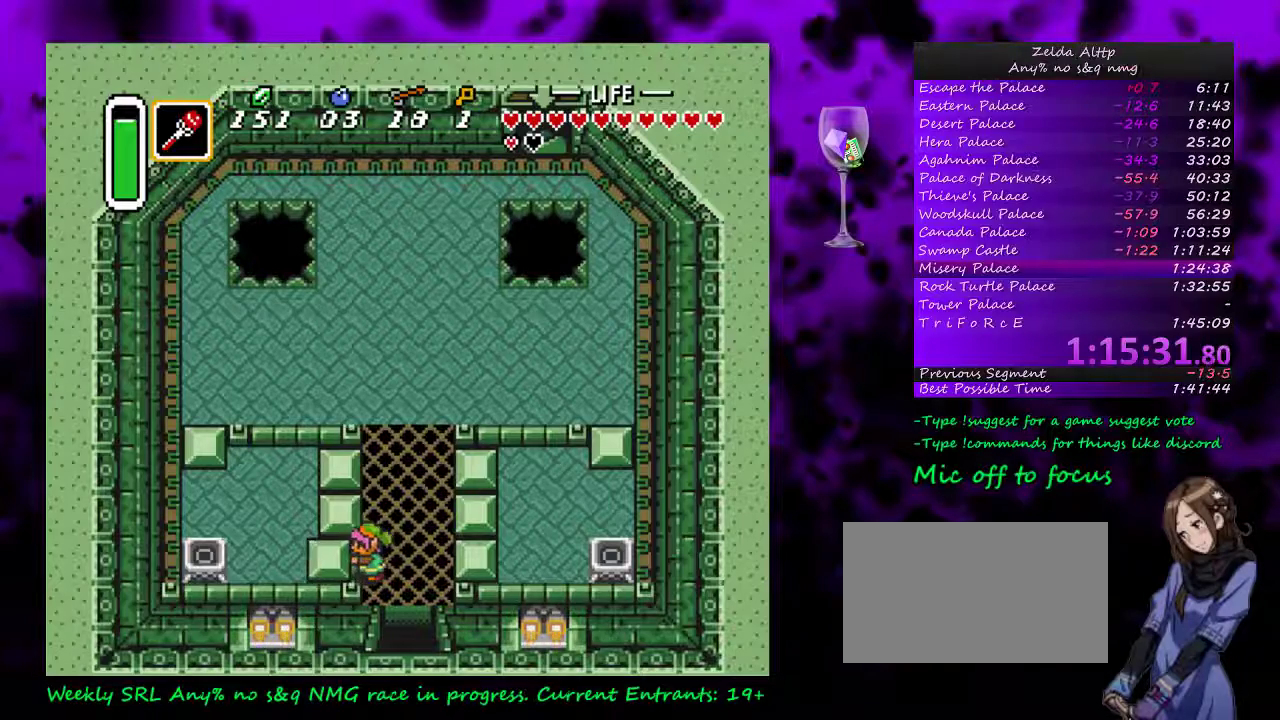
{"buttons": ["DPAD_RIGHT"], "events": [[17, "Y", "down"], [117, "DPAD_RIGHT", "down"], [183, "Y", "up"]]}
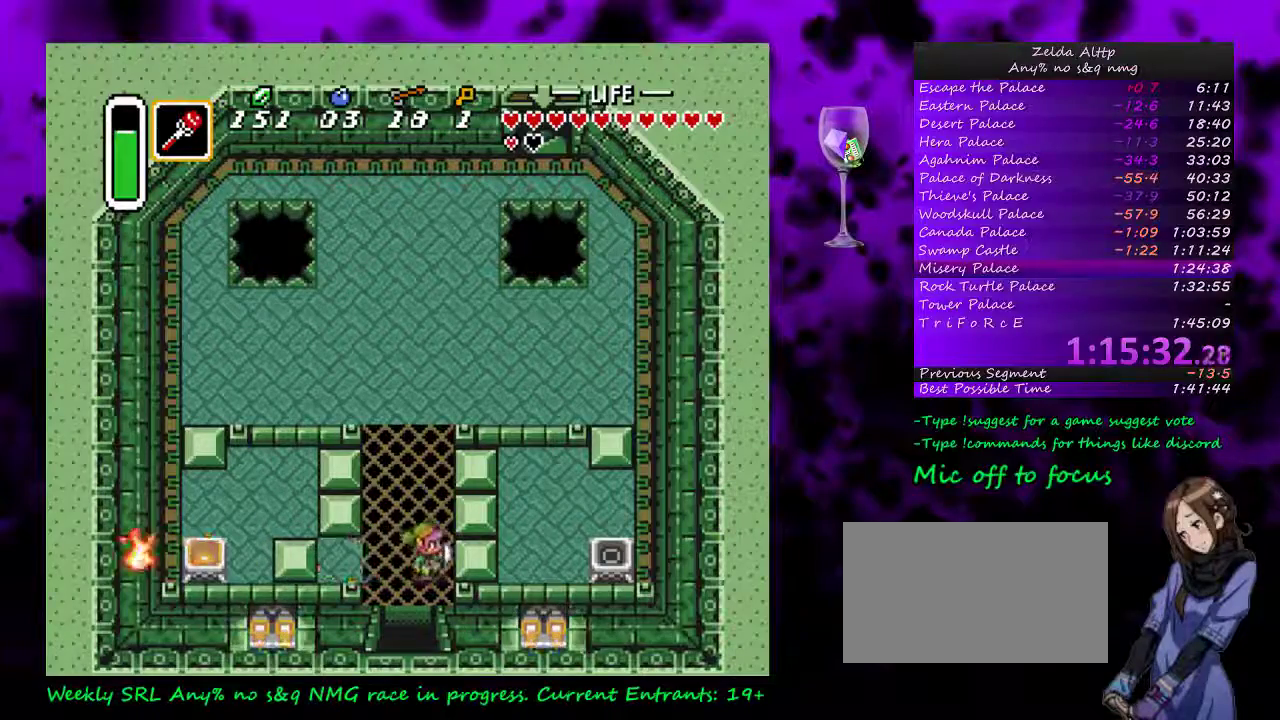
{"buttons": ["Y", "DPAD_RIGHT"], "events": [[483, "Y", "down"]]}
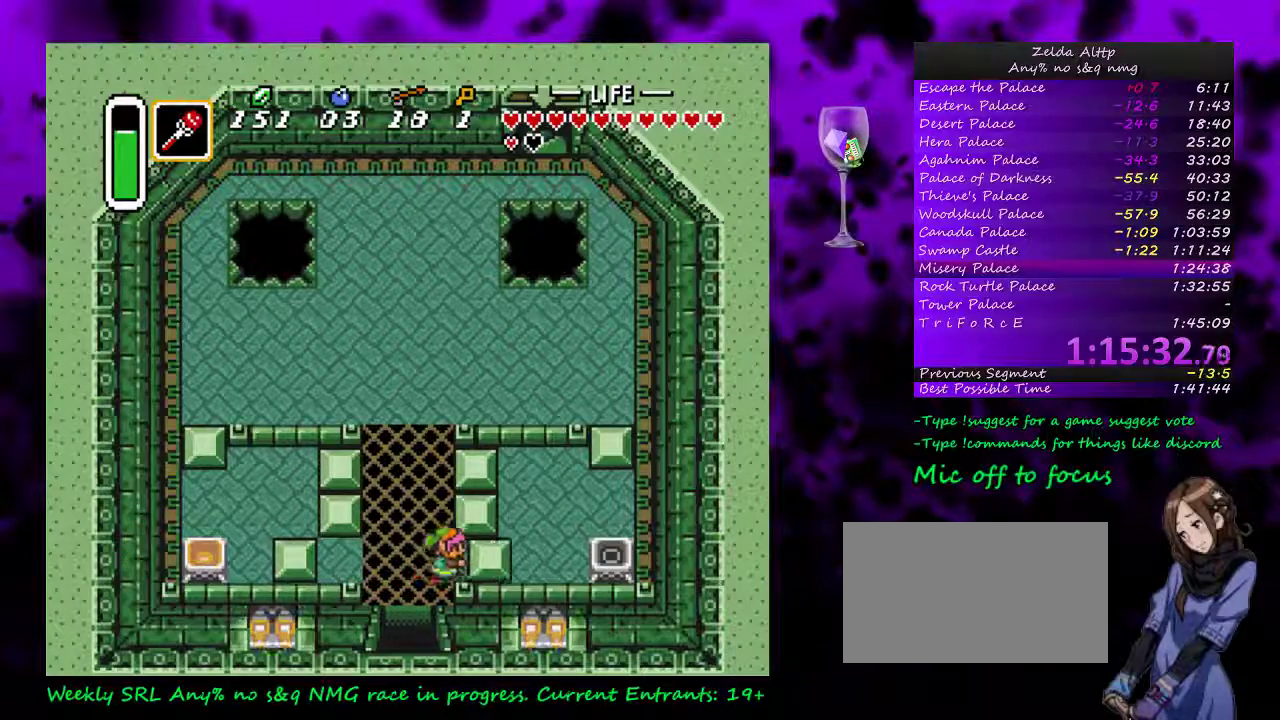
{"buttons": ["DPAD_DOWN"], "events": [[133, "Y", "up"], [167, "DPAD_DOWN", "down"], [167, "DPAD_RIGHT", "up"]]}
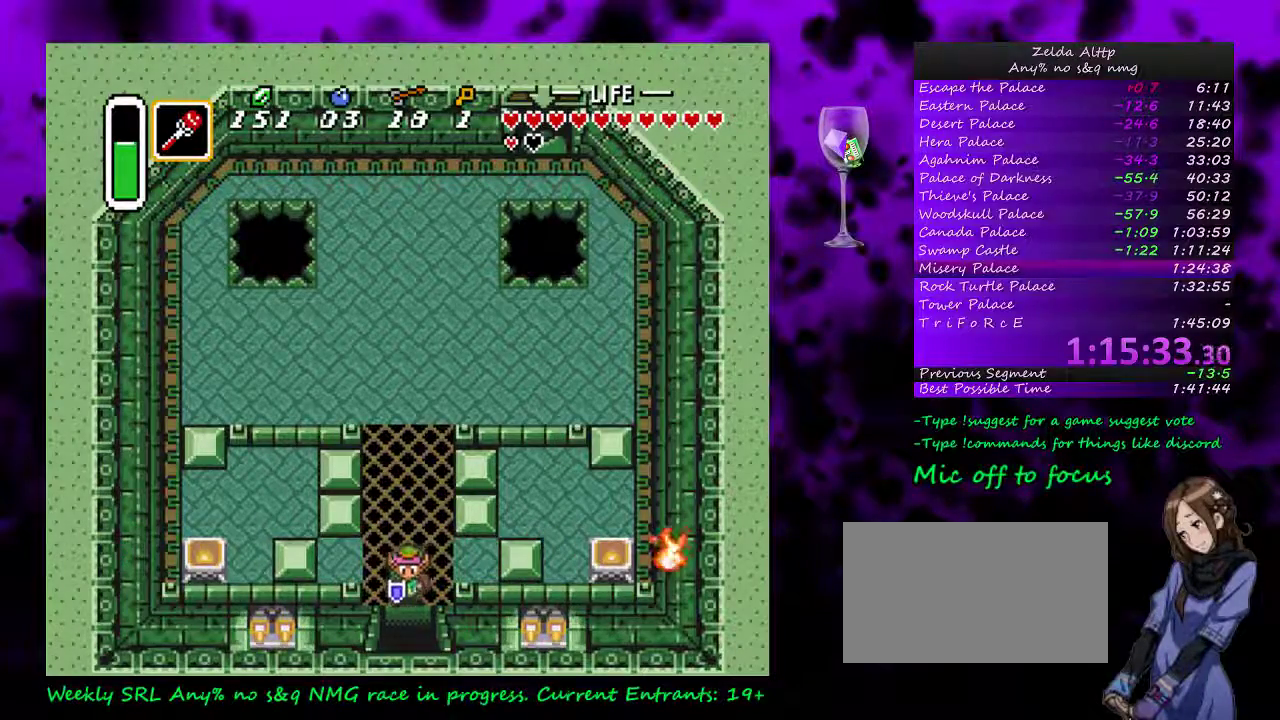
{"buttons": ["DPAD_DOWN"], "events": []}
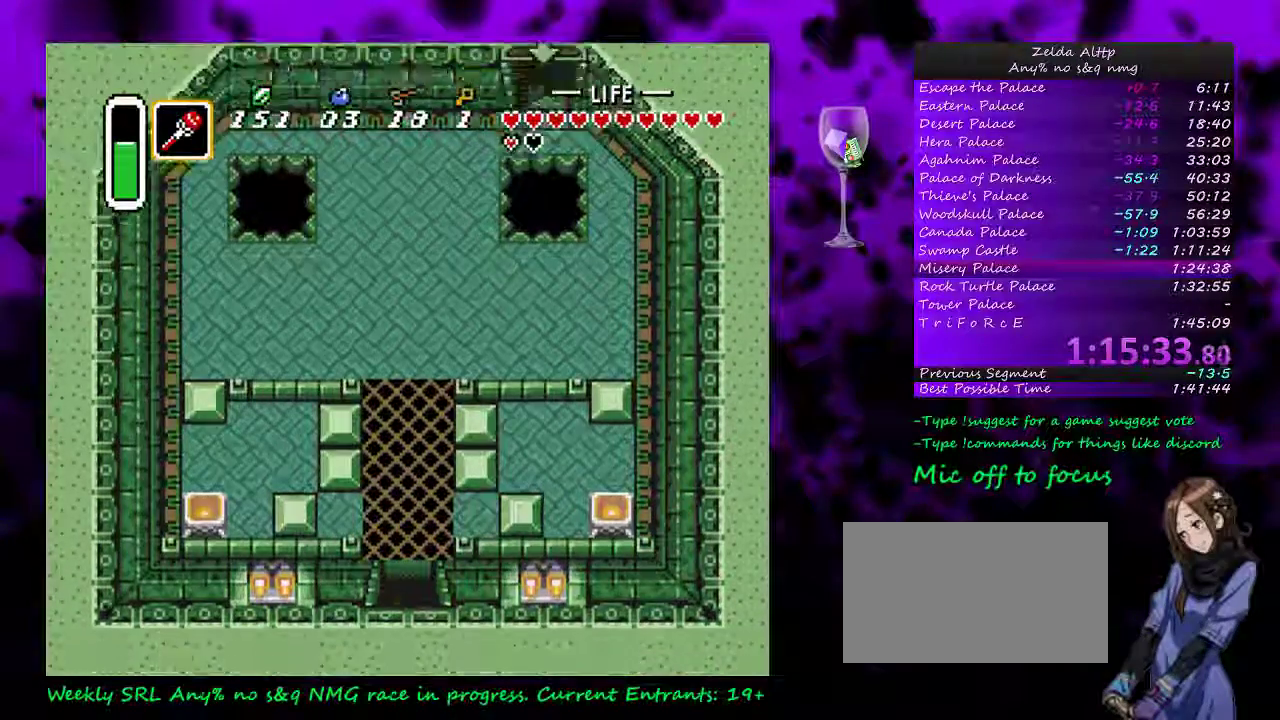
{"buttons": ["DPAD_DOWN"], "events": [[200, "DPAD_DOWN", "up"], [450, "DPAD_DOWN", "down"]]}
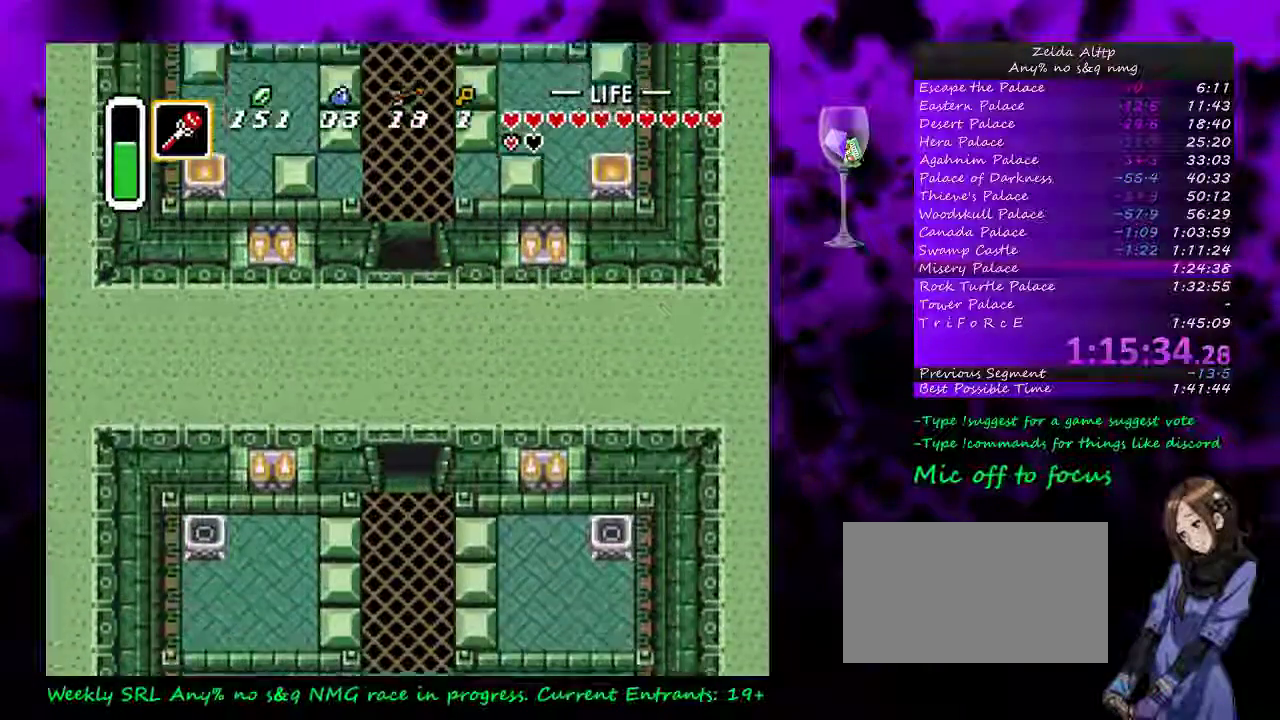
{"buttons": ["DPAD_DOWN"], "events": []}
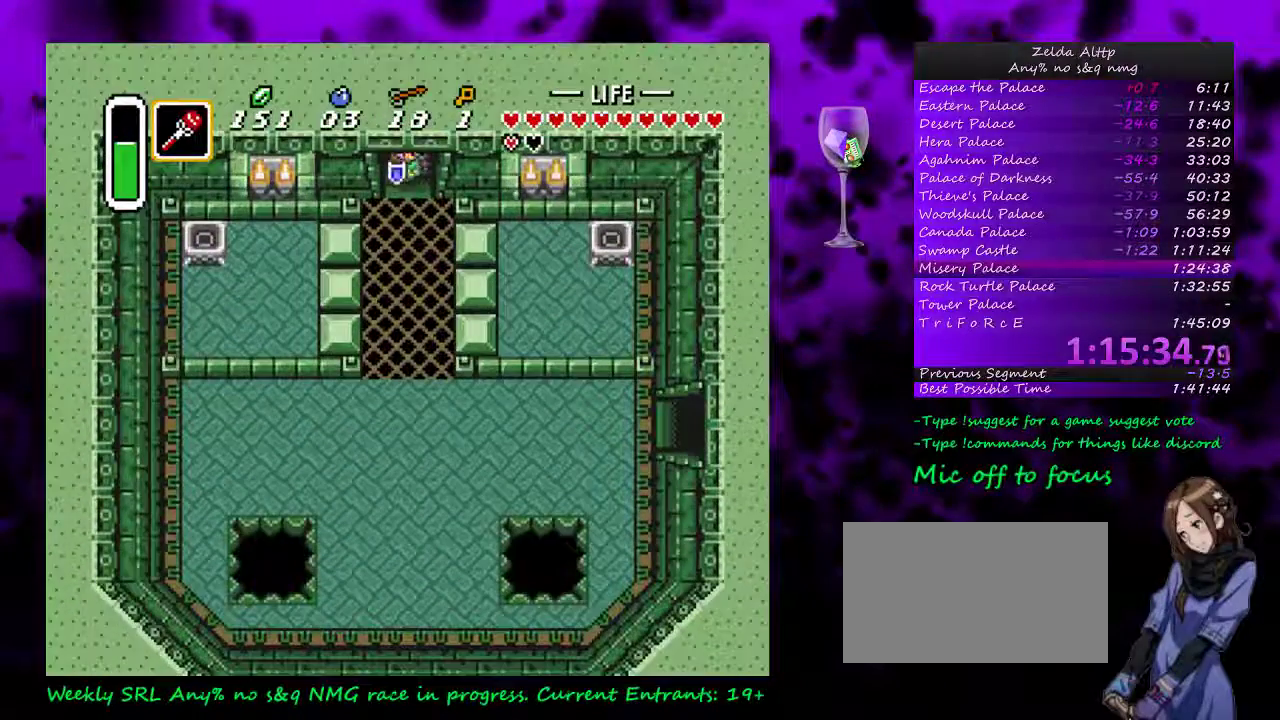
{"buttons": [], "events": [[383, "DPAD_DOWN", "up"]]}
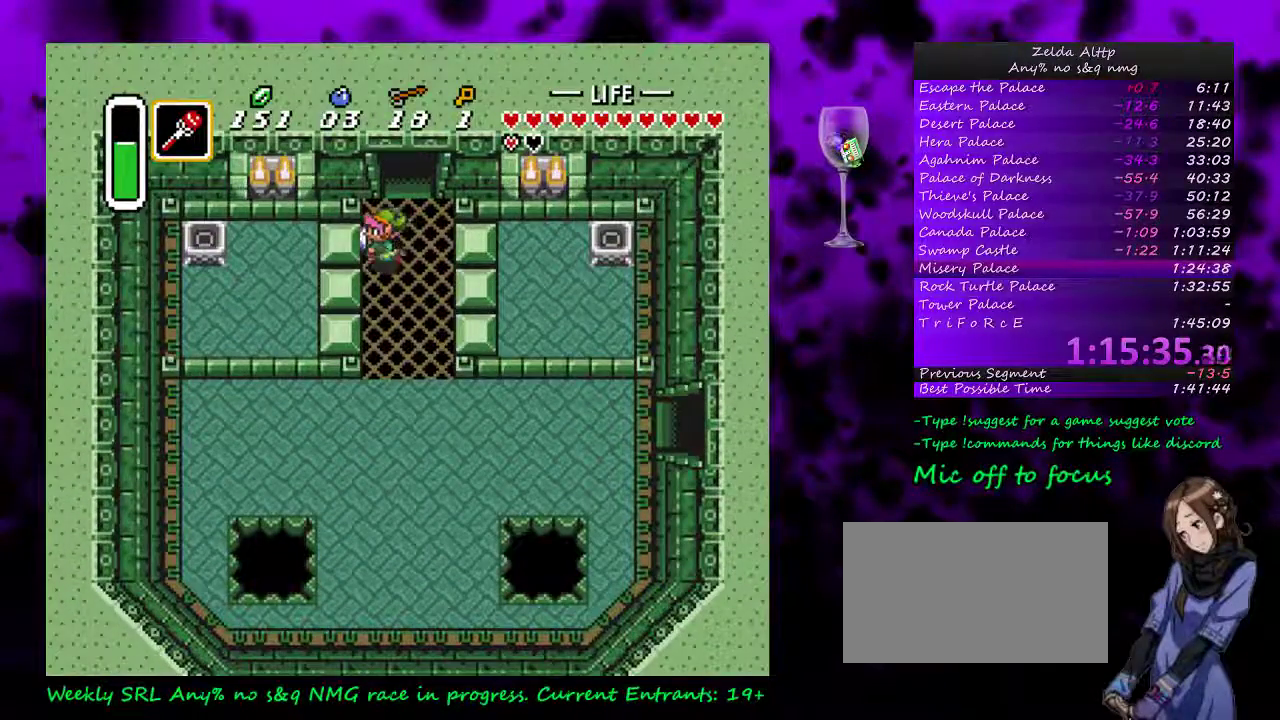
{"buttons": ["Y"], "events": [[483, "Y", "down"]]}
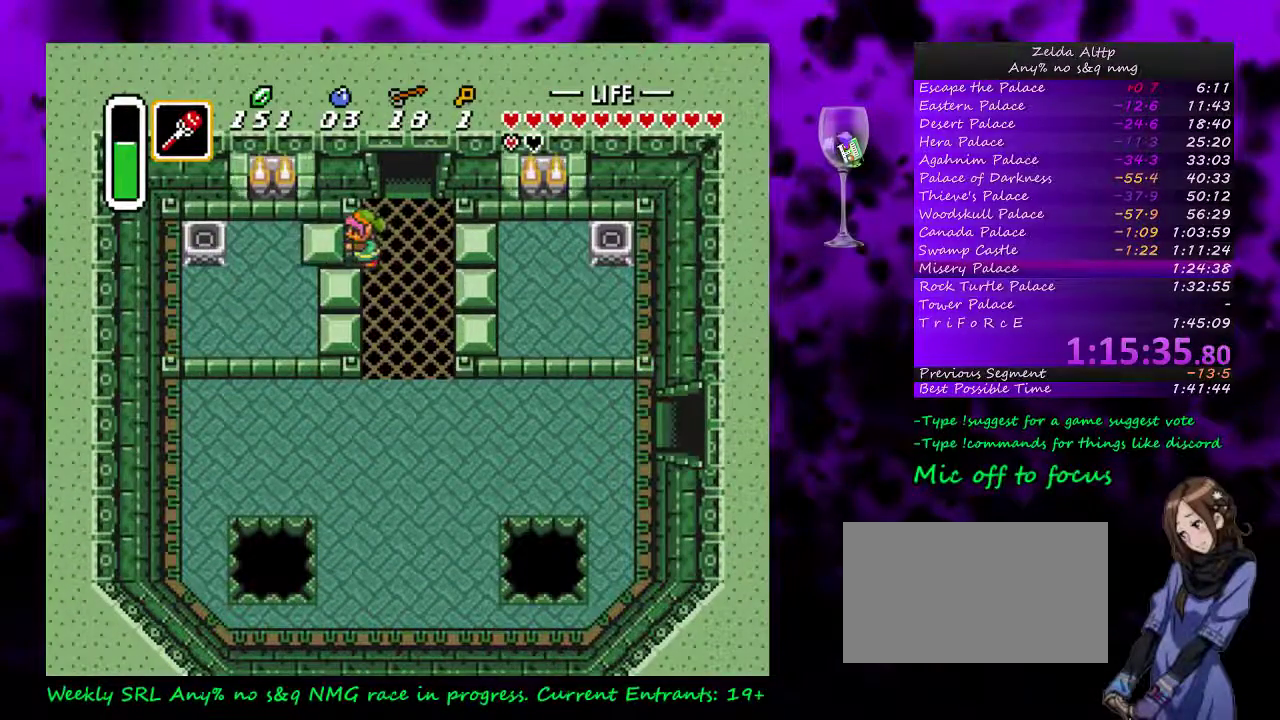
{"buttons": ["DPAD_DOWN", "DPAD_RIGHT"], "events": [[83, "DPAD_DOWN", "down"], [83, "Y", "up"], [117, "DPAD_RIGHT", "down"]]}
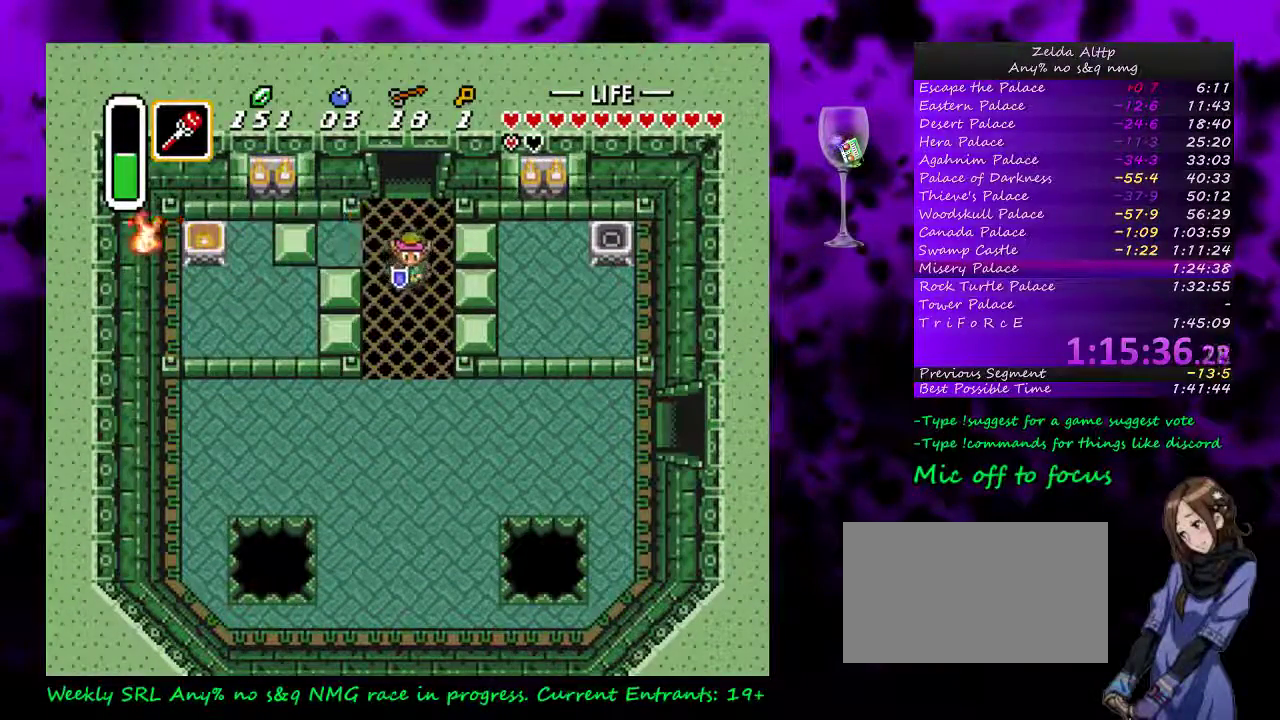
{"buttons": ["DPAD_DOWN", "DPAD_RIGHT"], "events": []}
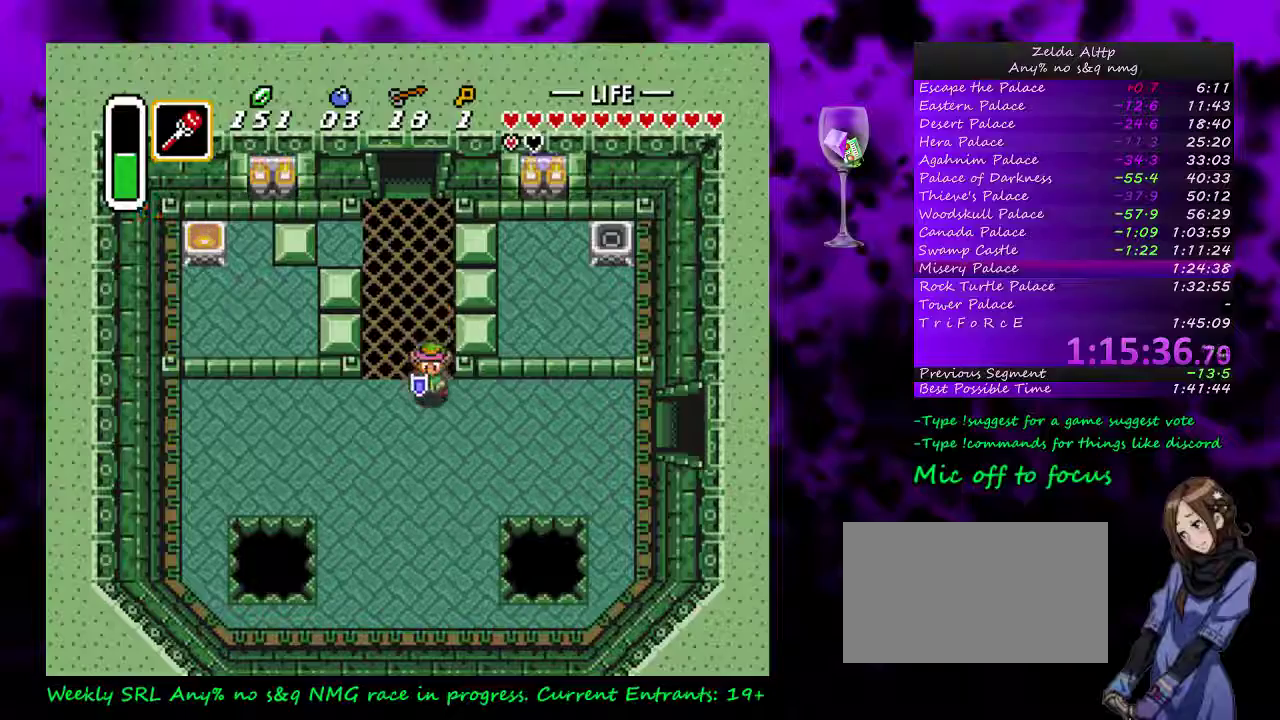
{"buttons": ["DPAD_RIGHT"], "events": [[217, "DPAD_DOWN", "up"]]}
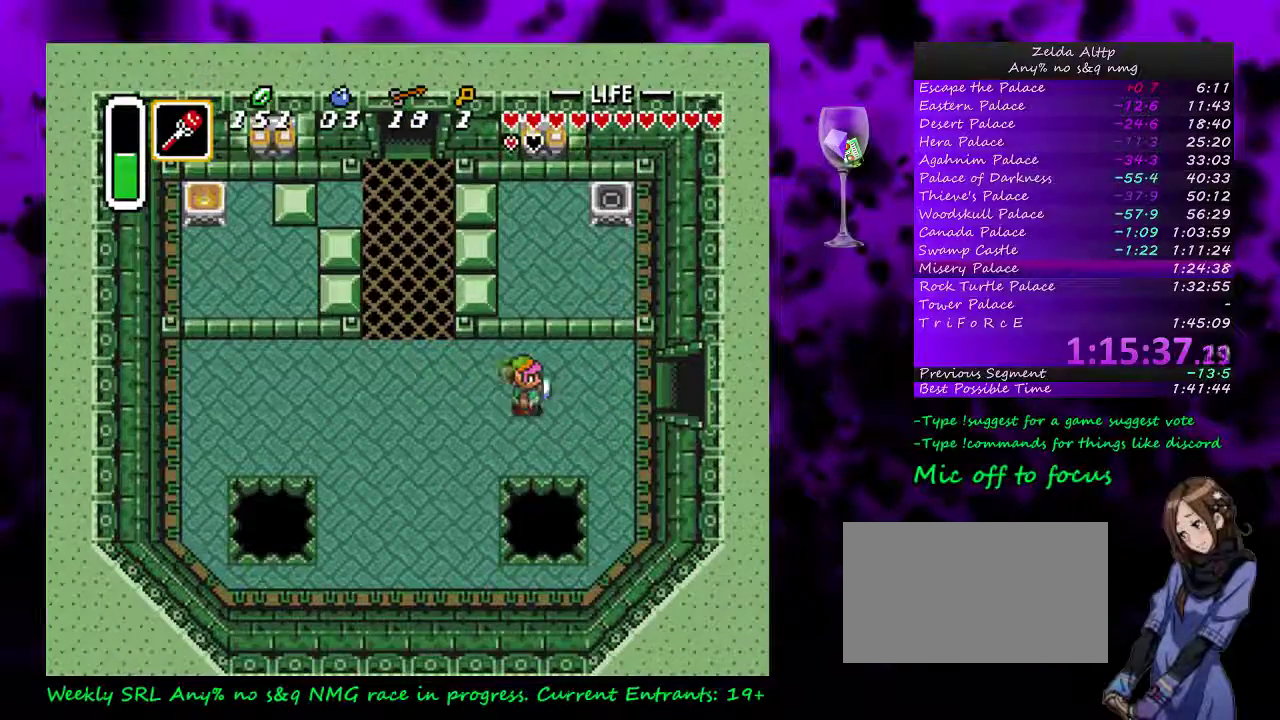
{"buttons": ["DPAD_RIGHT"], "events": [[300, "DPAD_RIGHT", "up"], [300, "DPAD_UP", "down"], [350, "Y", "down"], [417, "DPAD_RIGHT", "down"], [417, "DPAD_UP", "up"], [417, "Y", "up"]]}
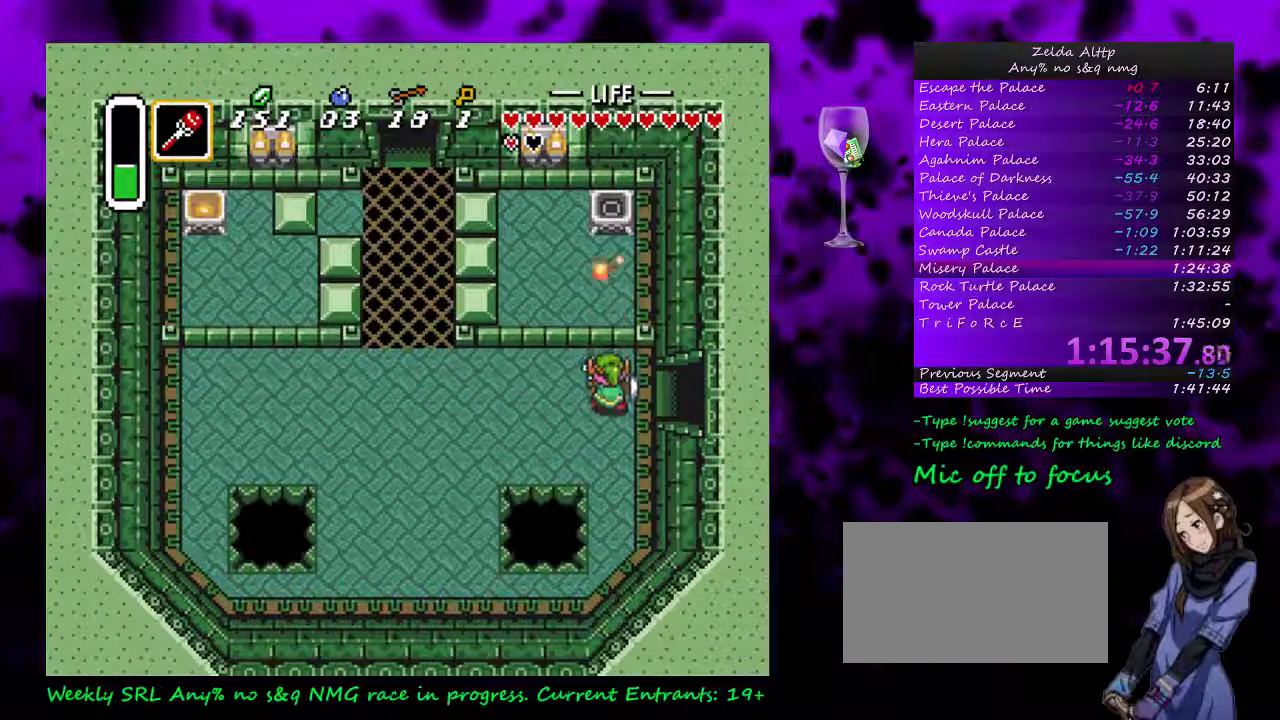
{"buttons": [], "events": [[200, "DPAD_RIGHT", "up"]]}